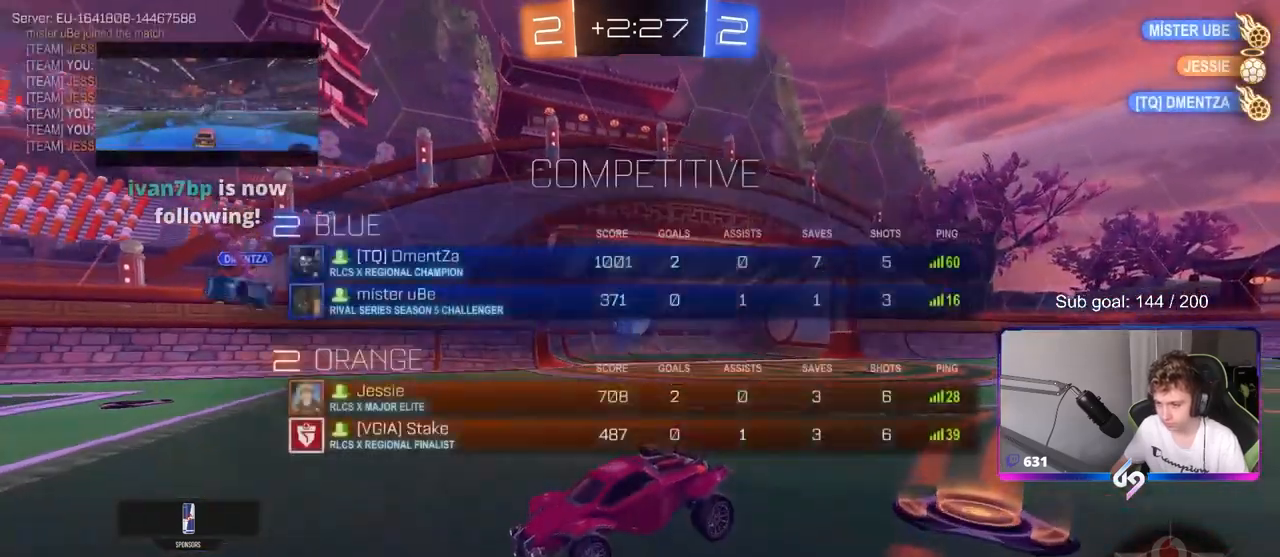
Gameplay with keyboard and mouse; each line is a JSON object with the keys and mouse buttons held at the frame after it. "events" lists presses ("down") and releases ("up") of "1", "2", "3", "4", "5", "a", "alt", "c", "caps_lock", "ctrl", "d", "e", "f", "g", "q", "r", "s", "shift", "space", "t", "tab", "v", "w", "x", "z", "mouse_left", "mouse_wheel" and "mouse_right" between this image and that frame as [ms after this image, input, new state], when the widget could be followed in between. "mouse_left", "mouse_wheel", "mouse_right" = the "left", "wheel", "right" buttons of the "mouse" list. No other keys are recorded. "wheel" means that the mouse wheel is clicked or scrolled. "mouse_move" is the direction in which the mouse moves at that frame (one of eight, or "still"), when it could be read.
{"keys": ["tab"], "mouse": [], "mouse_move": "up", "events": [[250, "tab", "up"], [333, "tab", "down"]]}
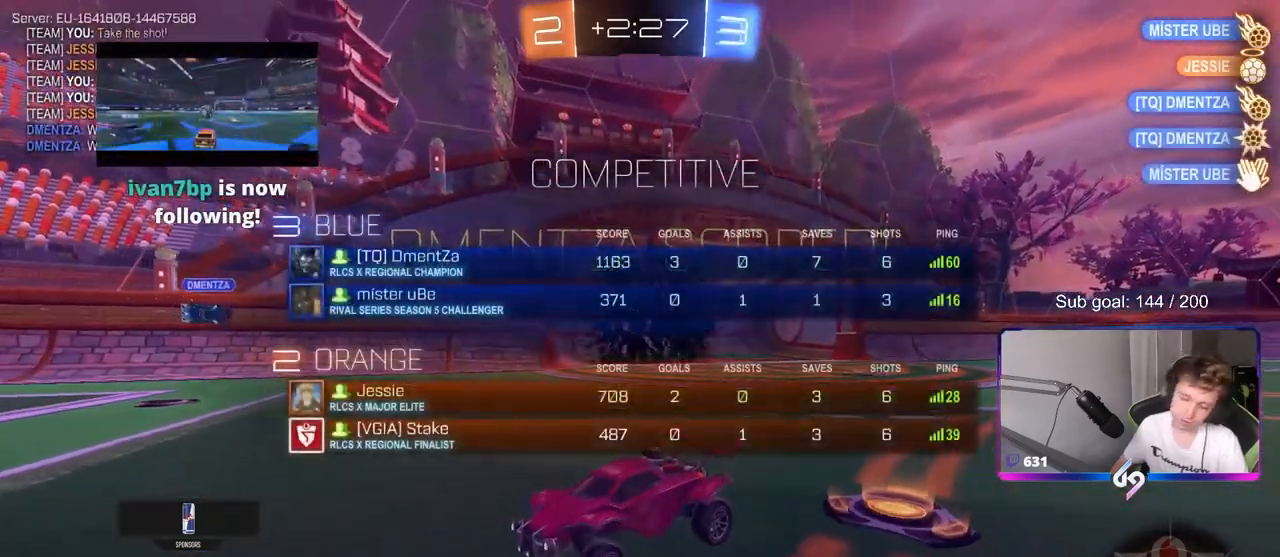
{"keys": ["w"], "mouse": ["right"], "mouse_move": "down-left", "events": [[217, "tab", "up"], [400, "w", "down"], [483, "mouse_right", "down"]]}
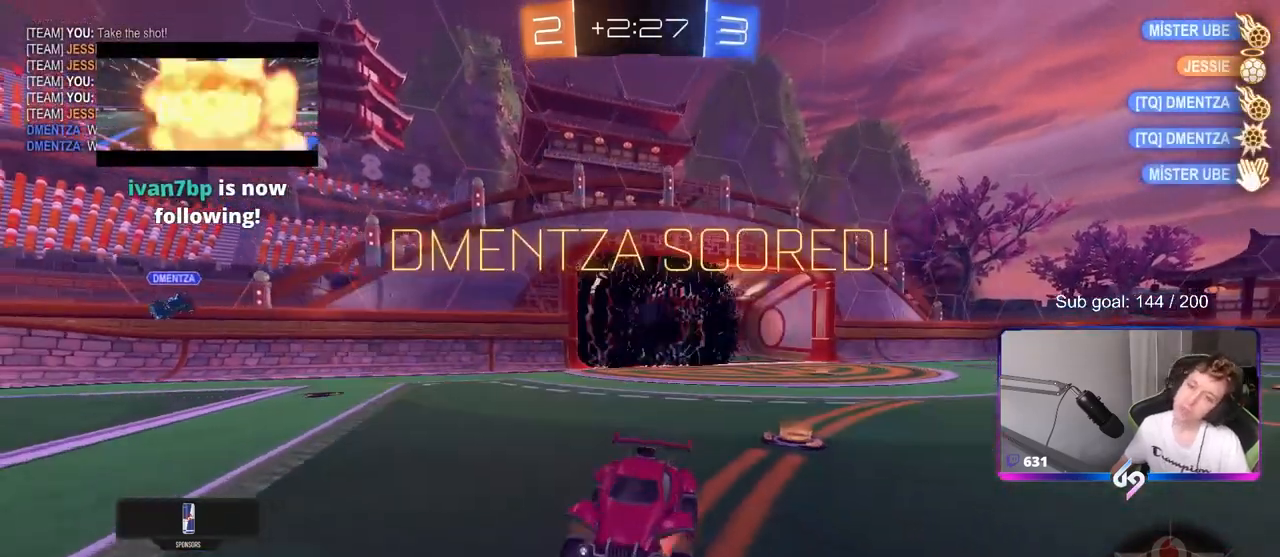
{"keys": ["shift", "w"], "mouse": [], "mouse_move": "still", "events": [[83, "mouse_right", "up"], [133, "shift", "down"], [183, "mouse_right", "down"], [183, "space", "down"], [367, "mouse_right", "up"], [367, "space", "up"]]}
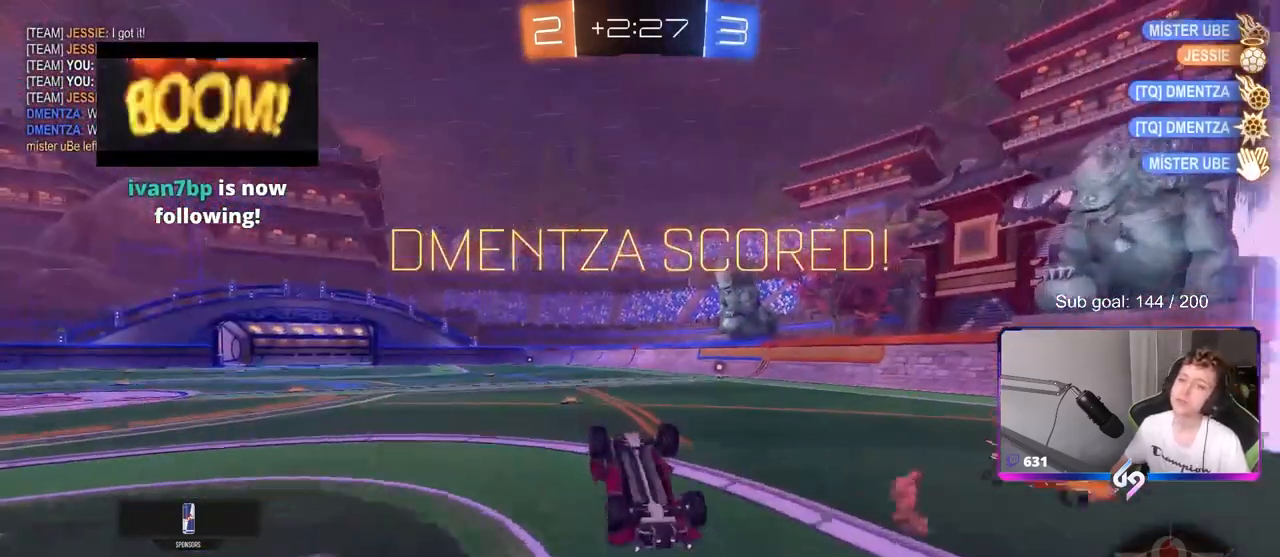
{"keys": [], "mouse": [], "mouse_move": "still", "events": [[233, "shift", "up"], [333, "d", "down"], [383, "w", "up"], [483, "d", "up"]]}
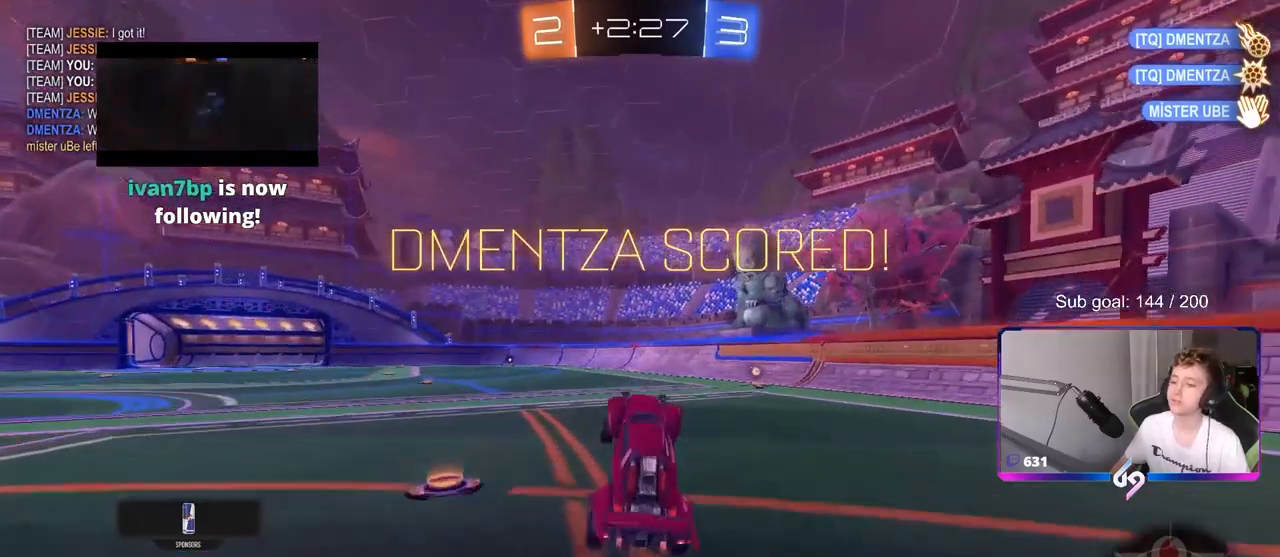
{"keys": ["a", "shift", "w"], "mouse": ["left", "right"], "mouse_move": "down", "events": [[67, "a", "down"], [117, "w", "down"], [217, "a", "up"], [217, "w", "up"], [267, "mouse_left", "down"], [300, "a", "down"], [300, "w", "down"], [350, "mouse_right", "down"], [450, "mouse_right", "up"], [450, "shift", "down"], [500, "mouse_right", "down"]]}
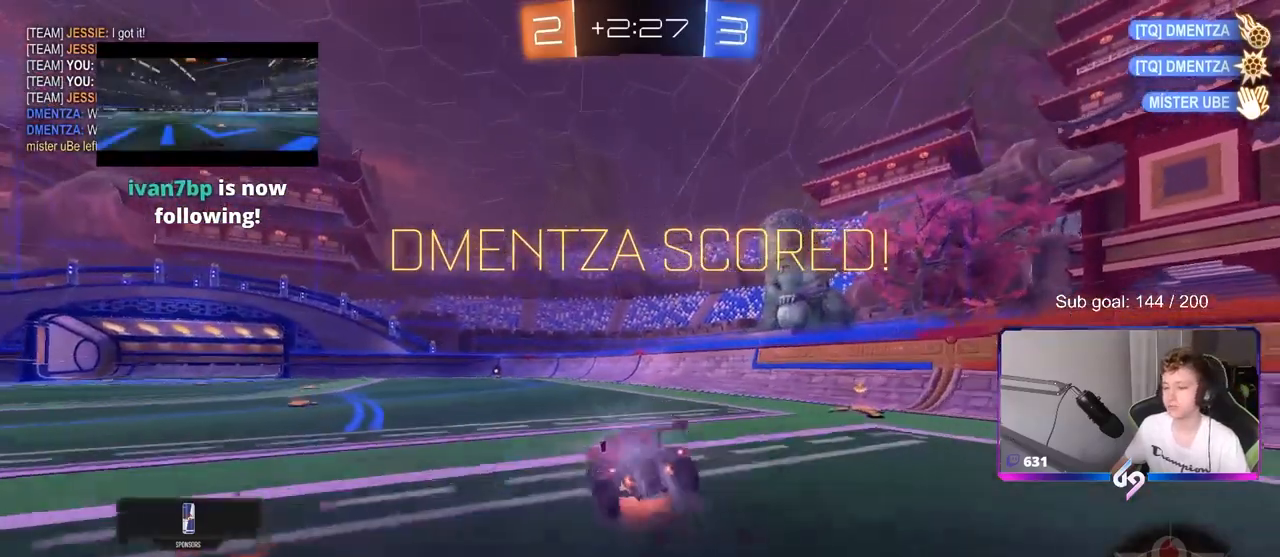
{"keys": ["a", "s", "shift"], "mouse": [], "mouse_move": "still", "events": [[33, "s", "down"], [33, "w", "up"], [183, "mouse_right", "up"], [300, "mouse_left", "up"], [400, "s", "up"], [500, "s", "down"]]}
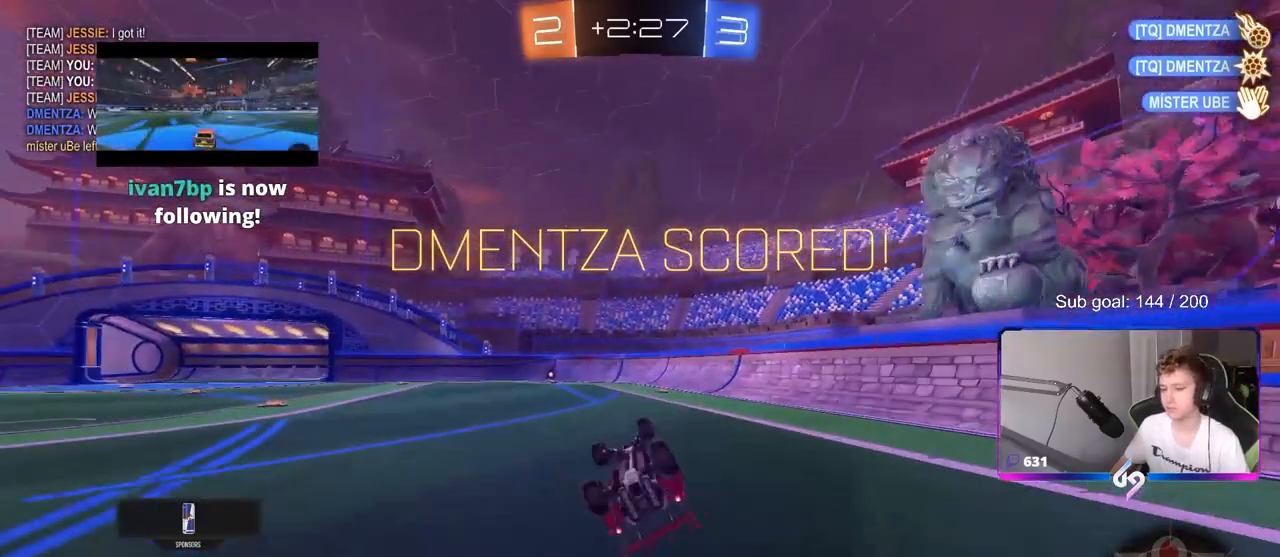
{"keys": [], "mouse": [], "mouse_move": "still", "events": [[200, "s", "up"], [250, "shift", "up"], [333, "a", "up"]]}
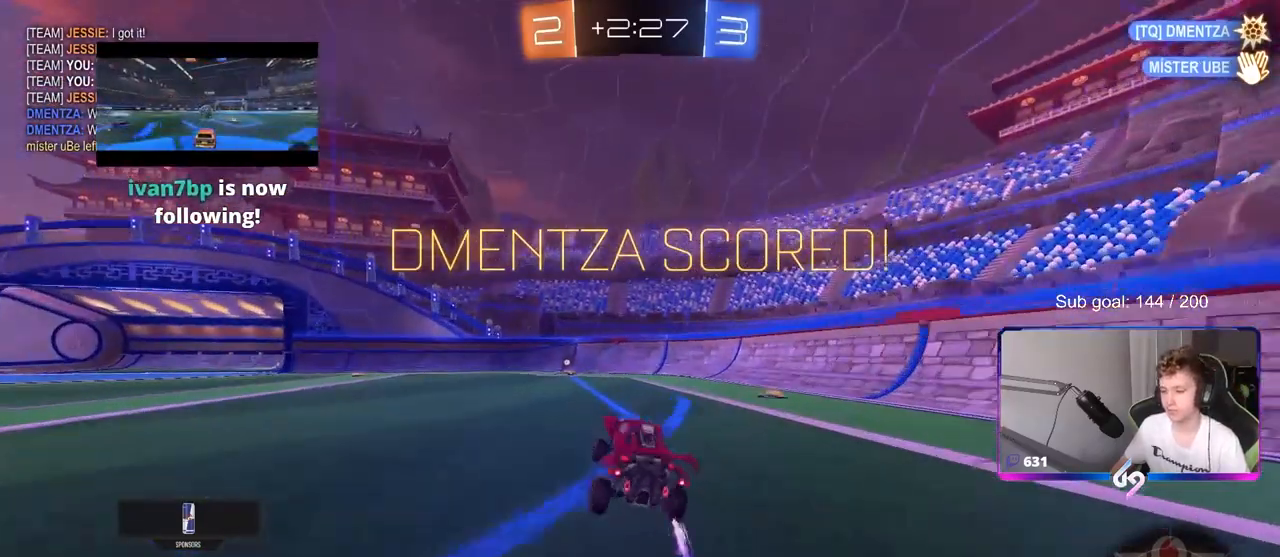
{"keys": [], "mouse": [], "mouse_move": "still", "events": [[33, "a", "down"], [33, "w", "down"], [217, "a", "up"], [217, "w", "up"]]}
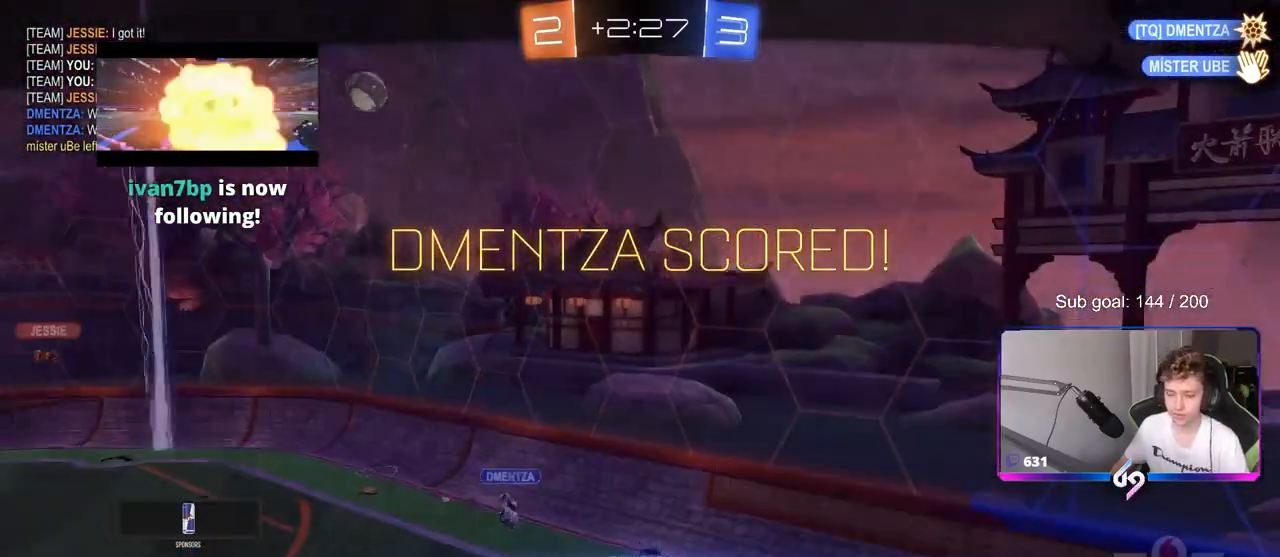
{"keys": [], "mouse": [], "mouse_move": "still", "events": []}
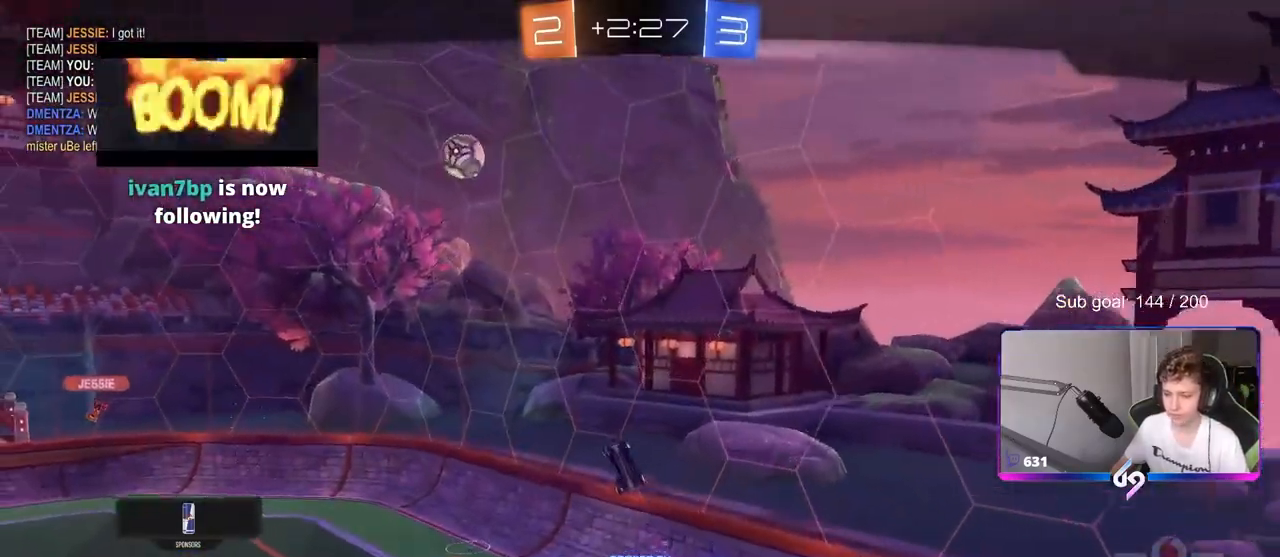
{"keys": [], "mouse": [], "mouse_move": "still", "events": []}
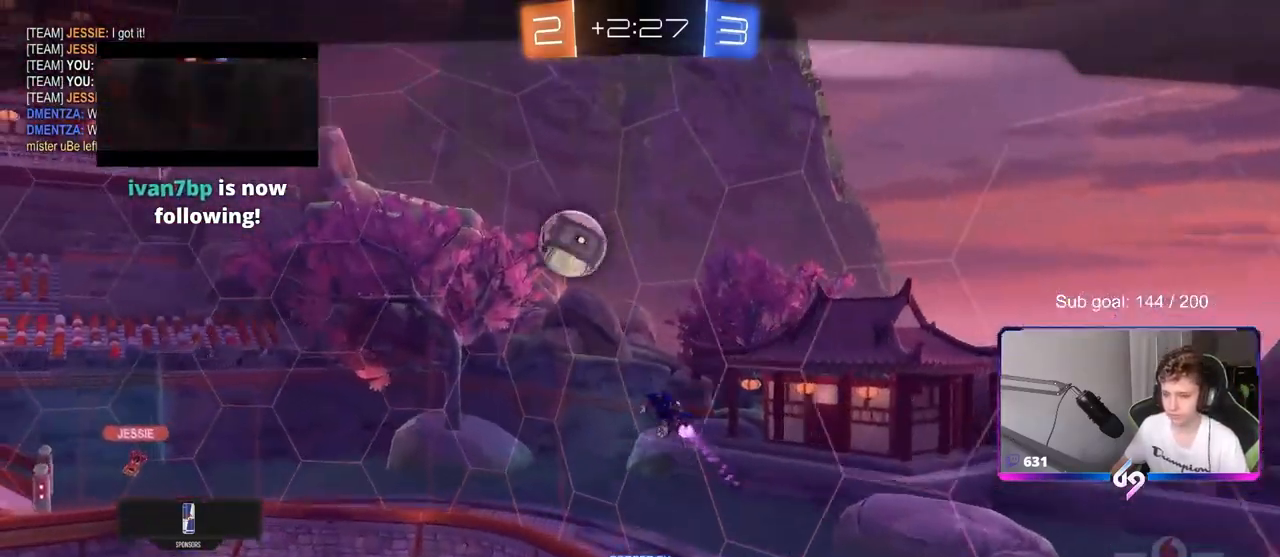
{"keys": [], "mouse": [], "mouse_move": "still", "events": []}
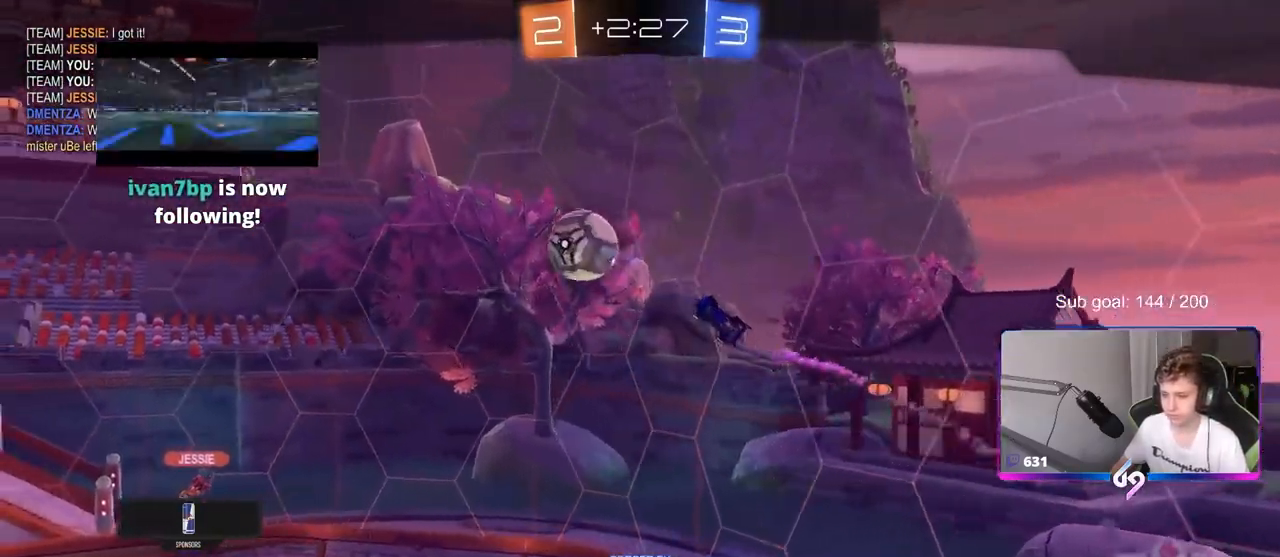
{"keys": ["a", "shift", "w"], "mouse": [], "mouse_move": "still", "events": [[267, "a", "down"], [267, "shift", "down"], [267, "w", "down"]]}
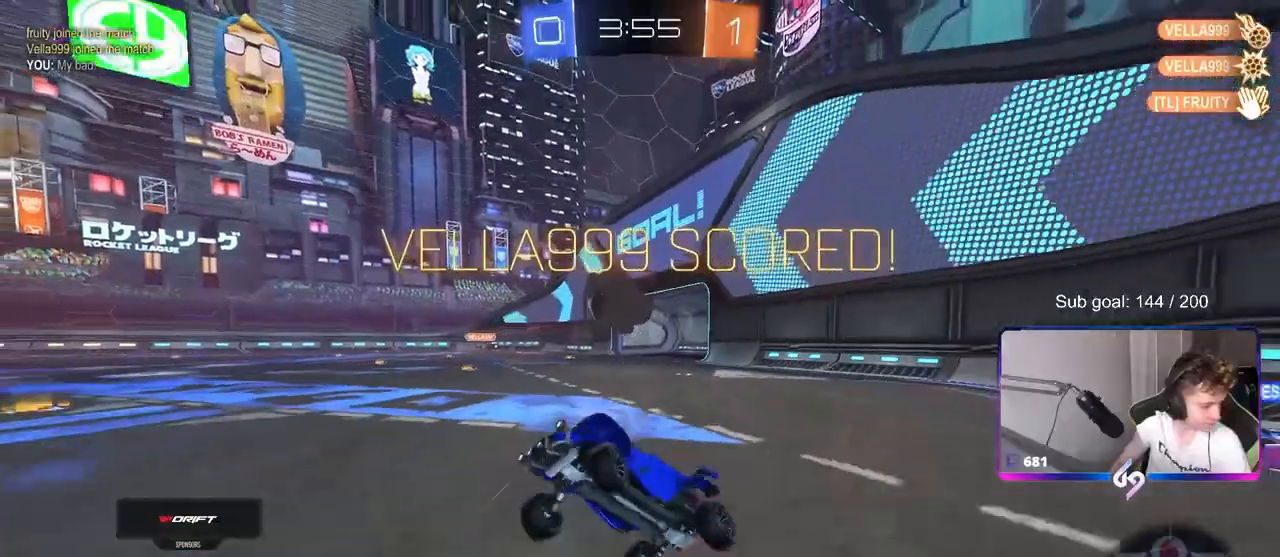
{"keys": ["d", "w"], "mouse": [], "mouse_move": "still", "events": [[17, "a", "up"], [50, "shift", "up"], [300, "d", "down"]]}
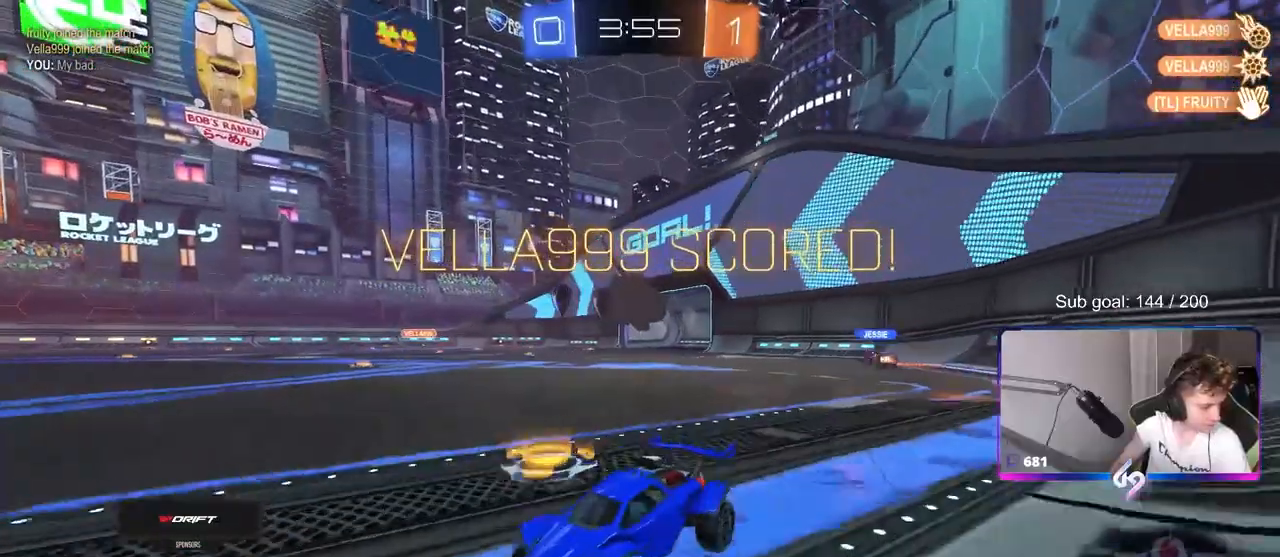
{"keys": ["d", "s", "shift"], "mouse": ["left", "right"], "mouse_move": "still", "events": [[33, "mouse_left", "down"], [167, "d", "up"], [217, "mouse_right", "down"], [250, "mouse_right", "up"], [267, "shift", "down"], [317, "d", "down"], [350, "mouse_right", "down"], [400, "w", "up"], [450, "s", "down"]]}
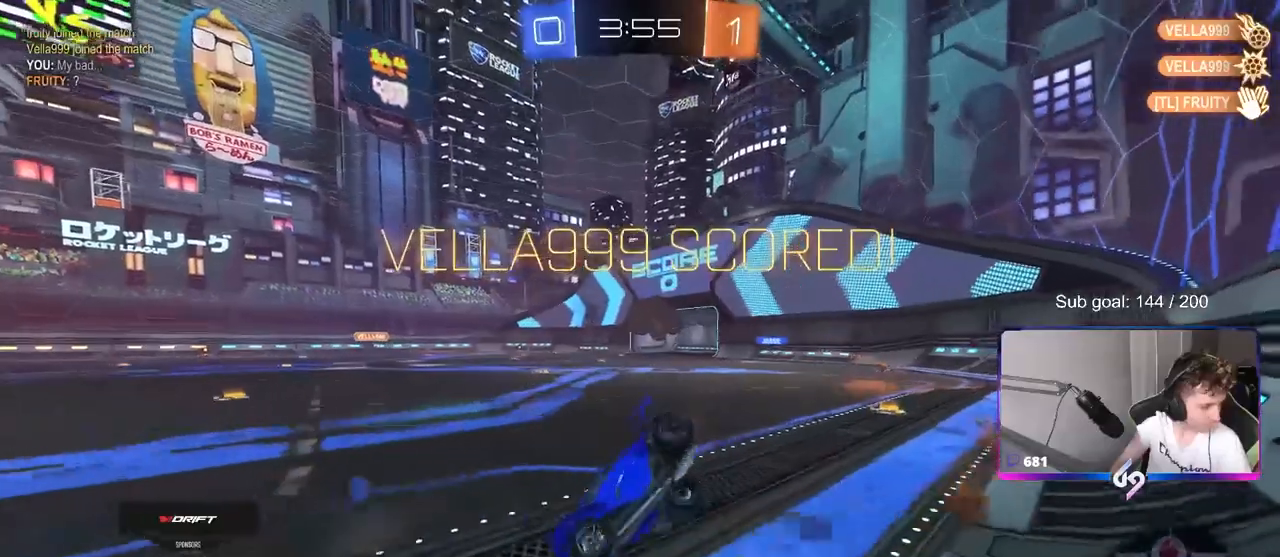
{"keys": [], "mouse": [], "events": [[50, "mouse_right", "up"], [183, "mouse_left", "up"], [183, "s", "up"], [333, "s", "down"], [467, "d", "up"], [467, "s", "up"], [467, "shift", "up"]]}
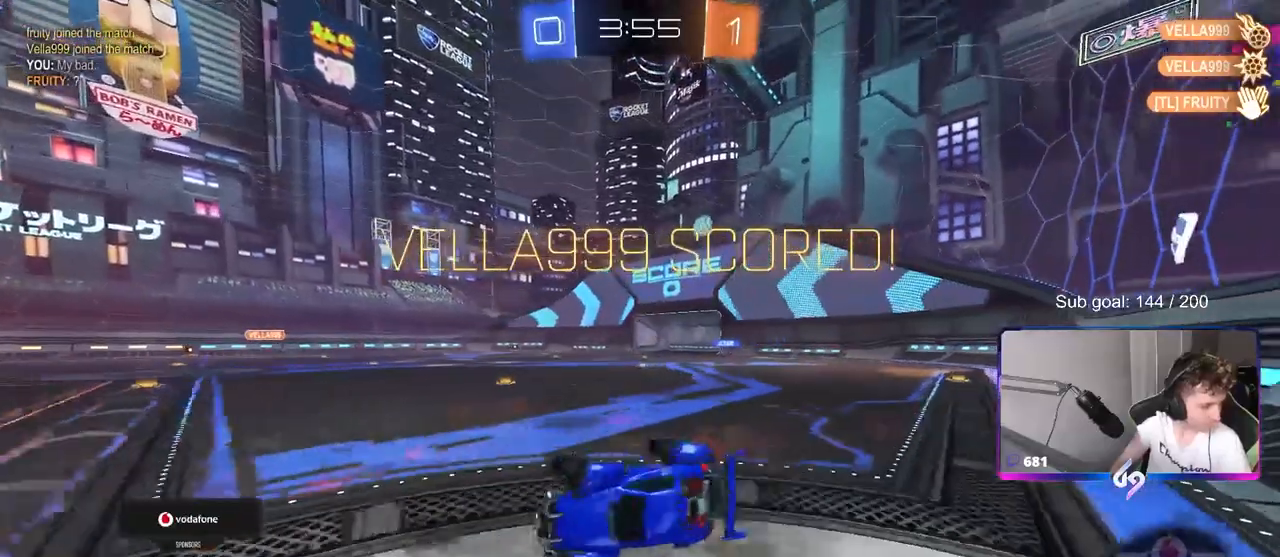
{"keys": [], "mouse": [], "mouse_move": "still", "events": []}
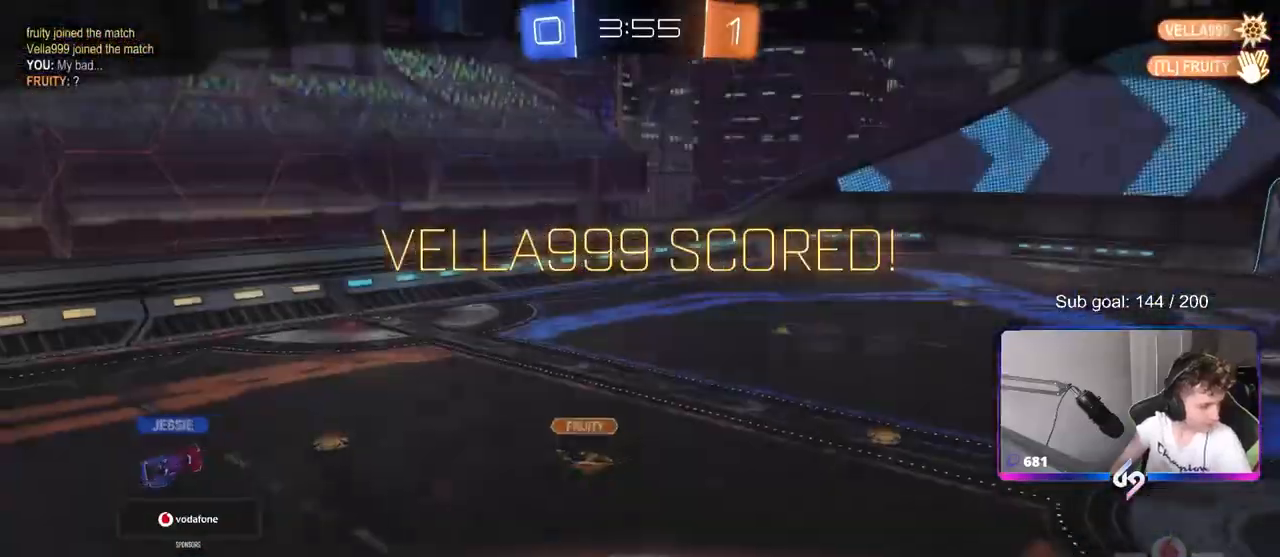
{"keys": [], "mouse": [], "mouse_move": "still", "events": []}
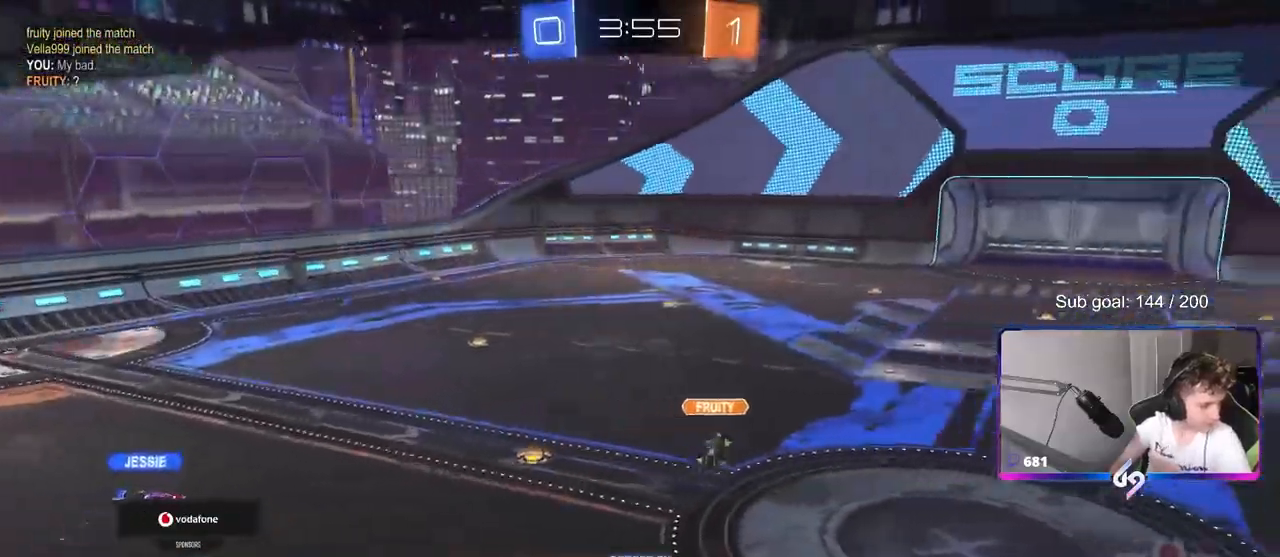
{"keys": [], "mouse": [], "mouse_move": "still", "events": [[100, "mouse_right", "down"], [333, "mouse_right", "up"]]}
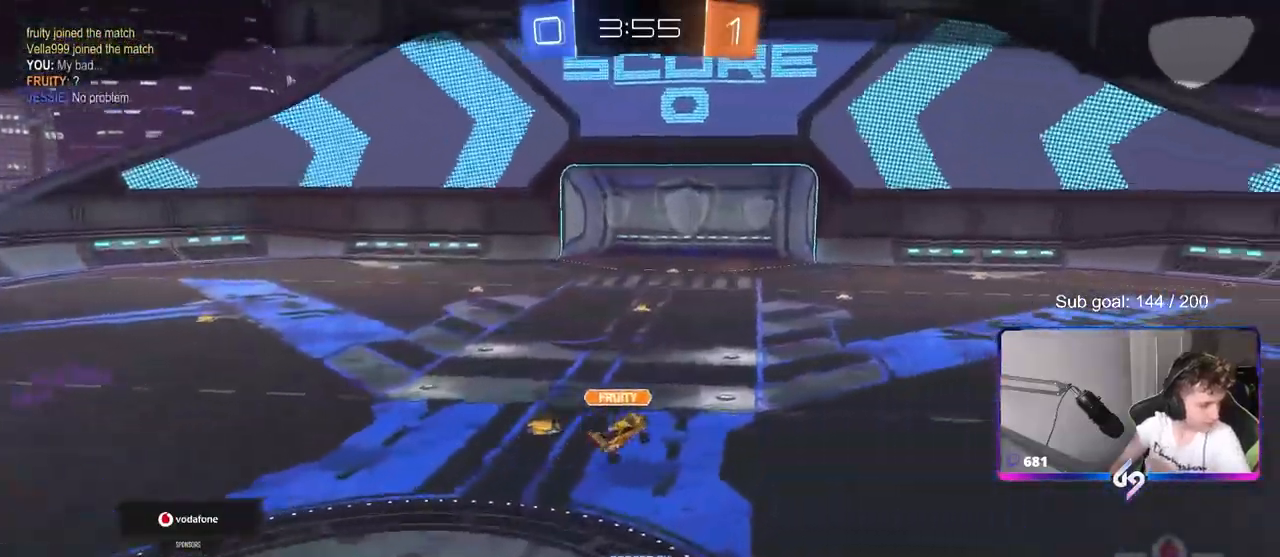
{"keys": [], "mouse": ["right"], "mouse_move": "still", "events": [[17, "mouse_right", "down"], [250, "mouse_right", "up"], [400, "mouse_right", "down"]]}
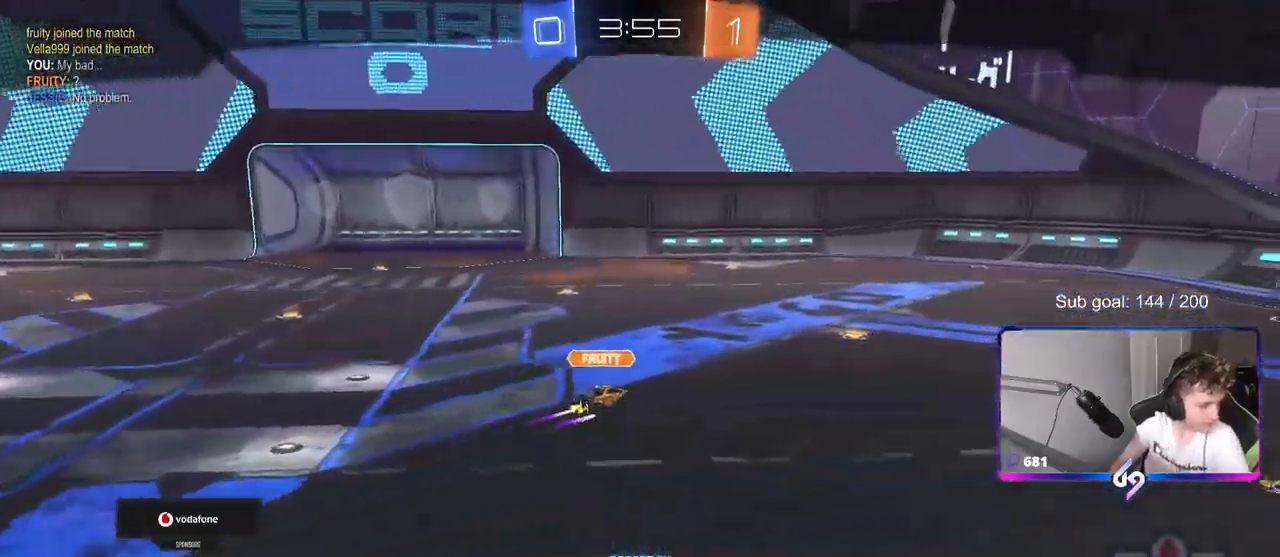
{"keys": [], "mouse": [], "mouse_move": "still", "events": [[117, "mouse_right", "up"], [267, "mouse_right", "down"], [500, "mouse_right", "up"]]}
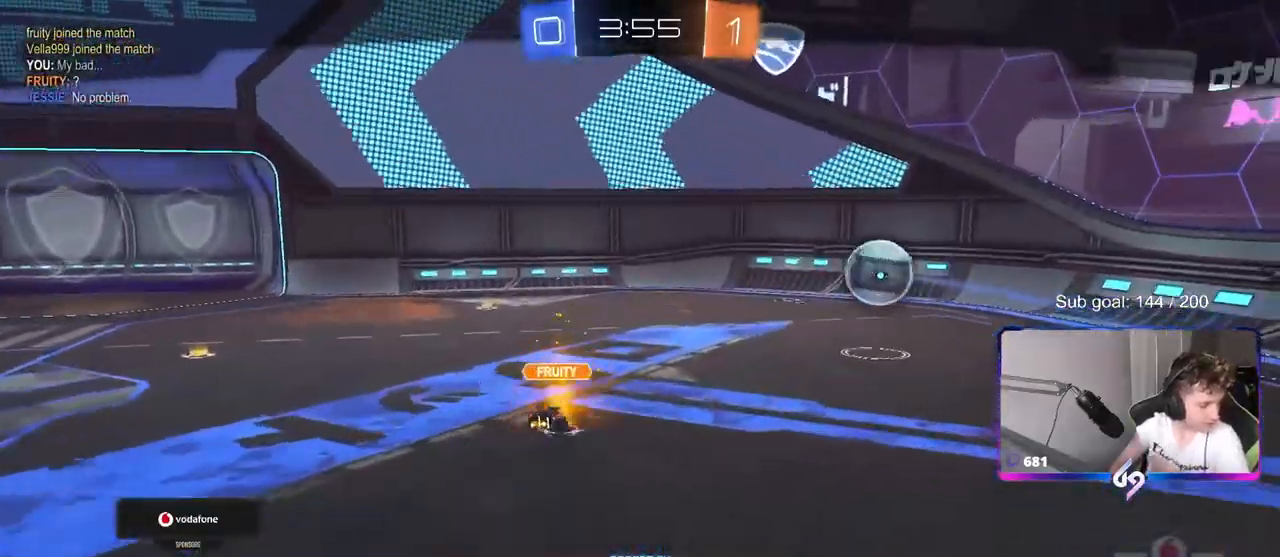
{"keys": [], "mouse": [], "mouse_move": "still", "events": [[150, "mouse_right", "down"], [367, "mouse_right", "up"]]}
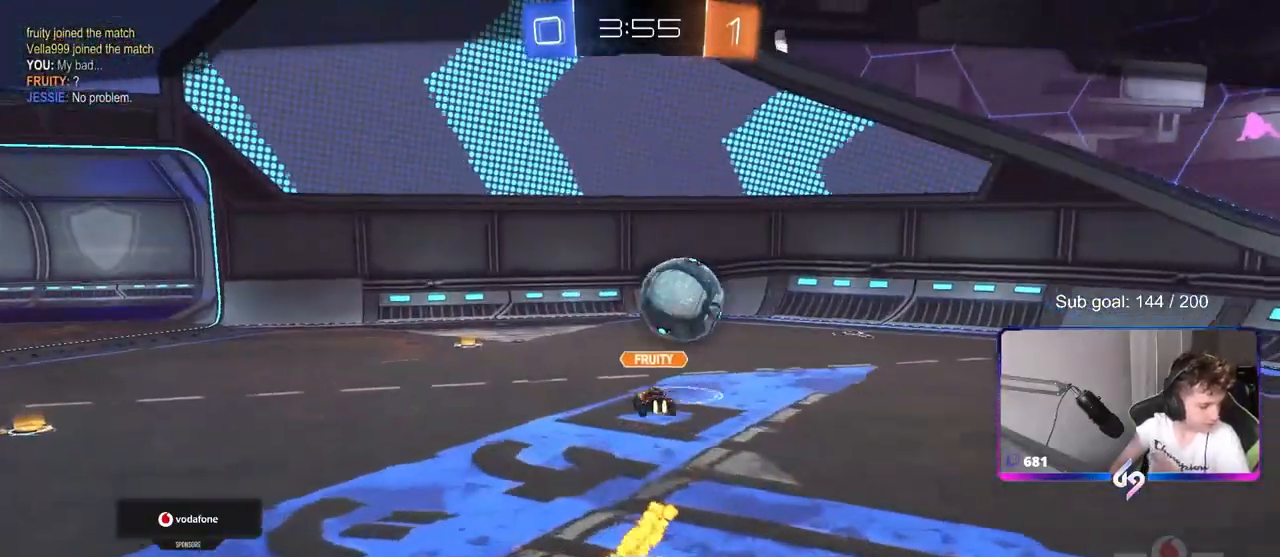
{"keys": [], "mouse": ["right"], "mouse_move": "still", "events": [[67, "mouse_right", "down"], [300, "mouse_right", "up"], [400, "mouse_right", "down"]]}
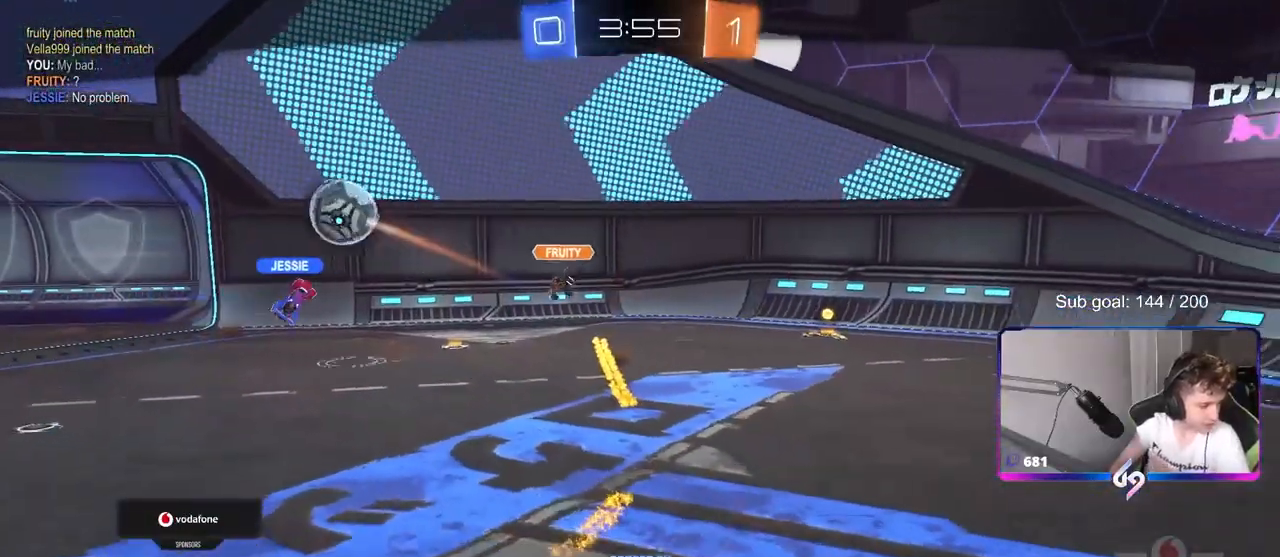
{"keys": [], "mouse": [], "mouse_move": "still", "events": [[133, "mouse_right", "up"], [217, "mouse_right", "down"], [467, "mouse_right", "up"]]}